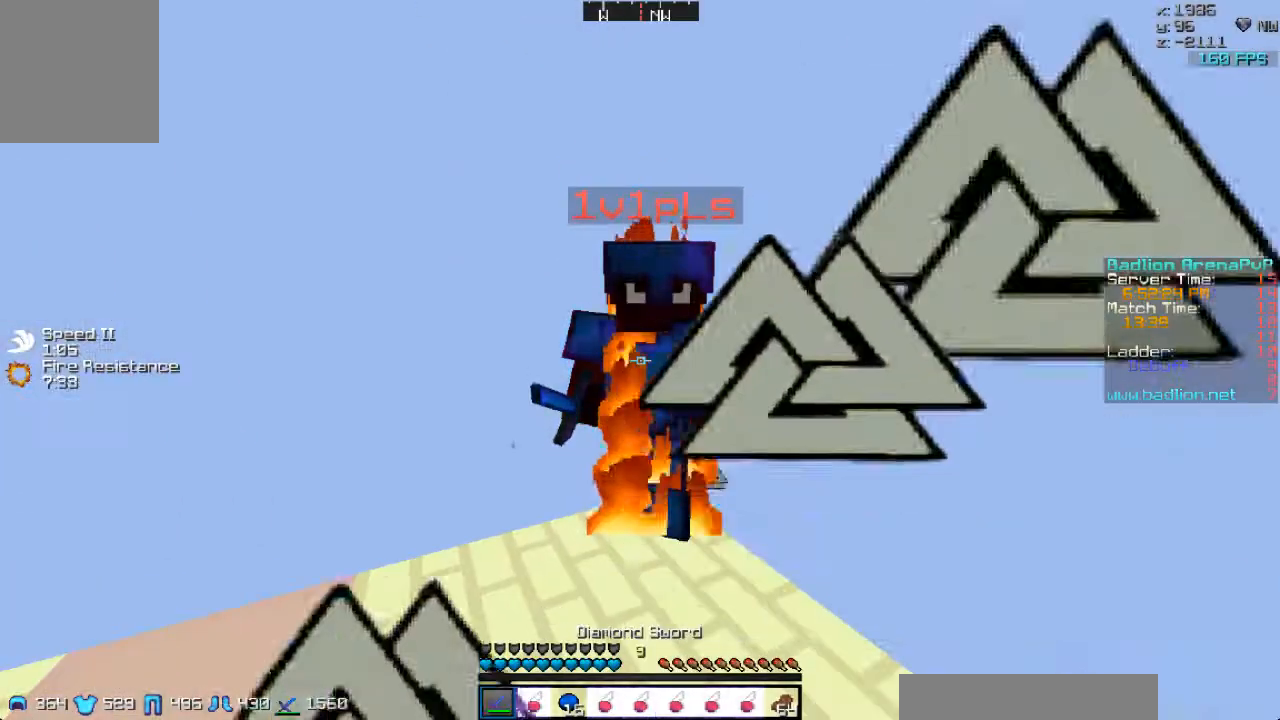
Gameplay with keyboard and mouse; each line is a JSON object with the keys and mouse buttons held at the frame after it. "events" lists presses ("down") and releases ("up") of "a", "d", "s", "w", "mouse_left" and "mouse_right" between this image and that frame as [ms after this image, input, new state], when the widget could be followed in between. "mouse_left", "mouse_right" = the "left", "right" buttons of the "mouse" list. No other keys are recorded. Fast repeated clicks can show as one long hold. Mouse movement is not recorded.
{"keys": ["s"], "mouse": [], "events": [[300, "s", "down"]]}
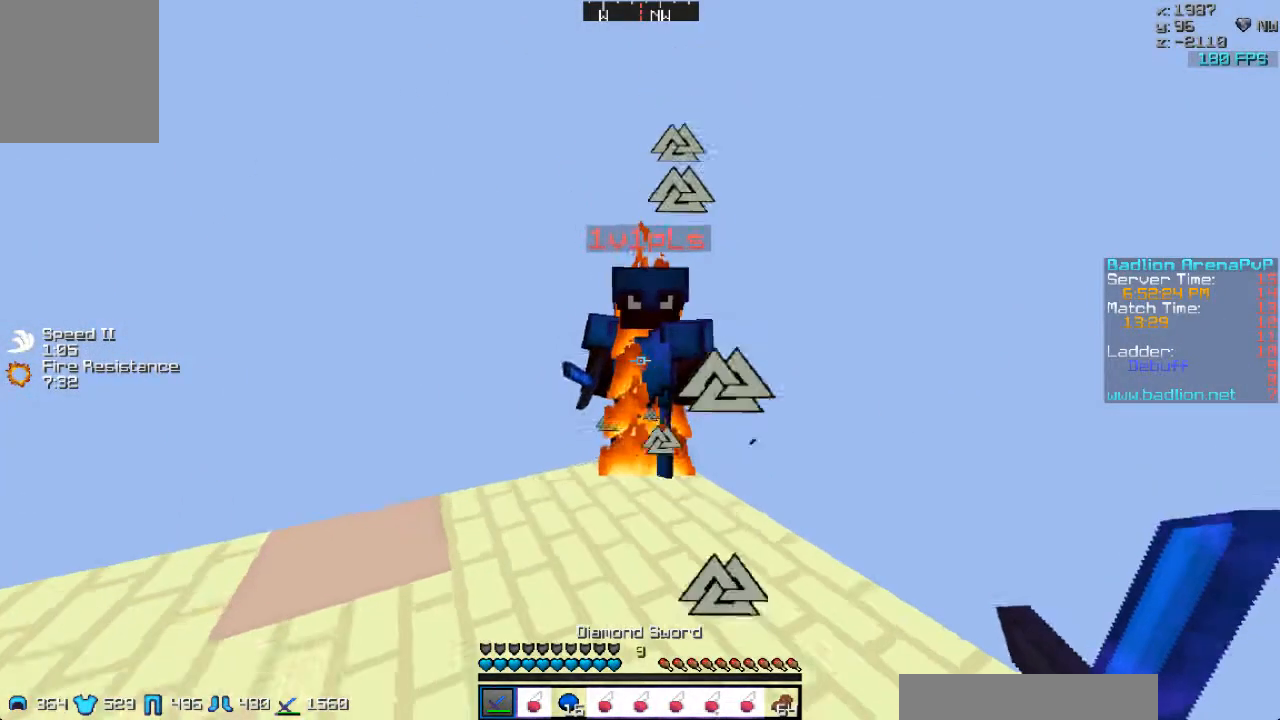
{"keys": [], "mouse": [], "events": [[267, "s", "up"]]}
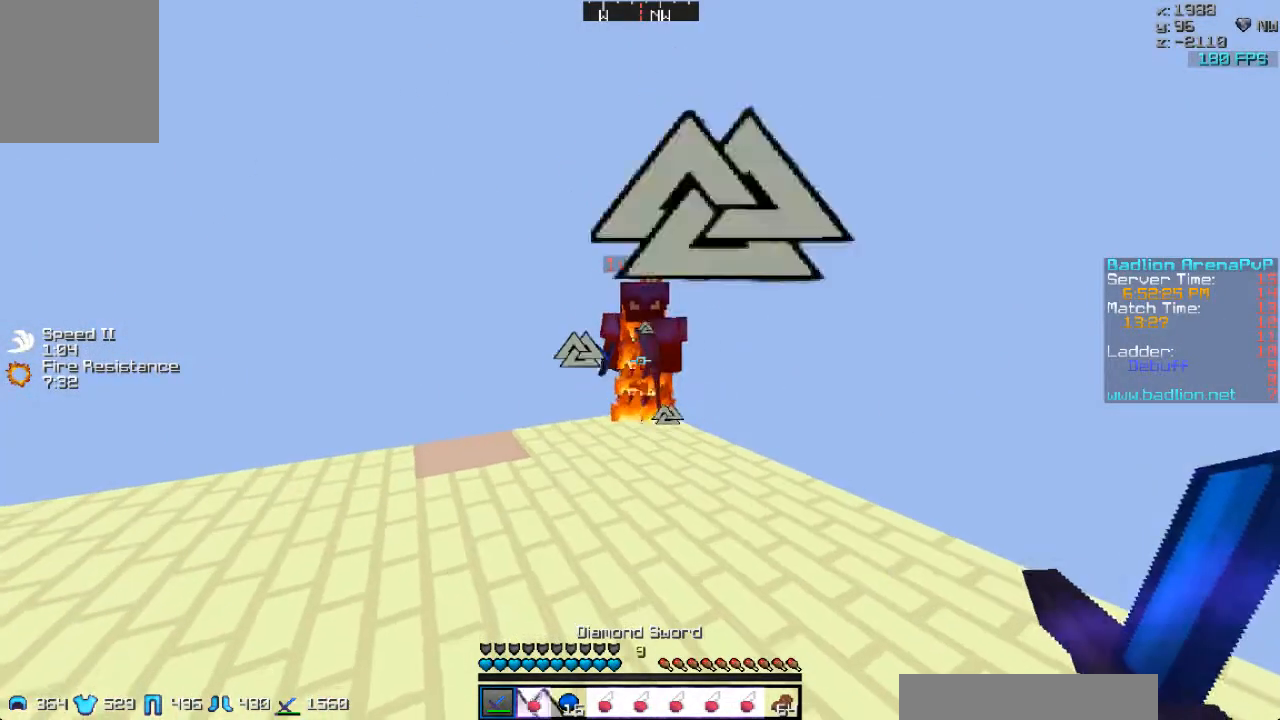
{"keys": [], "mouse": [], "events": []}
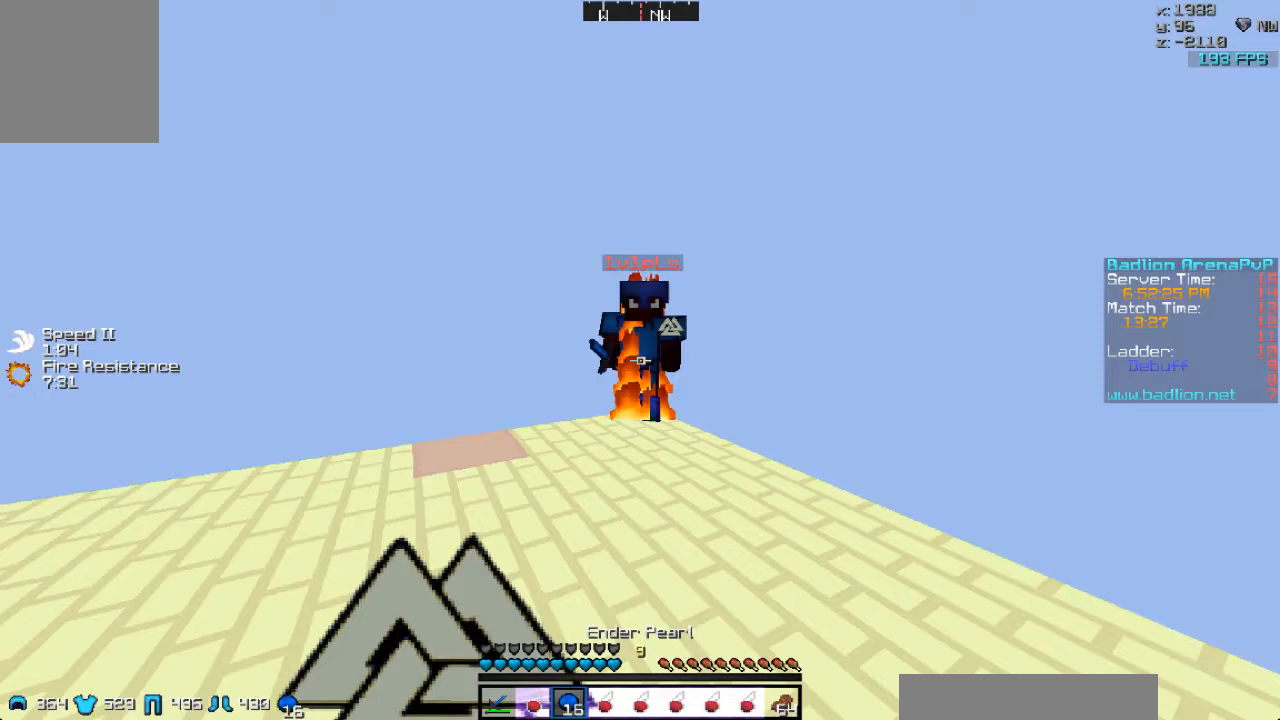
{"keys": [], "mouse": [], "events": []}
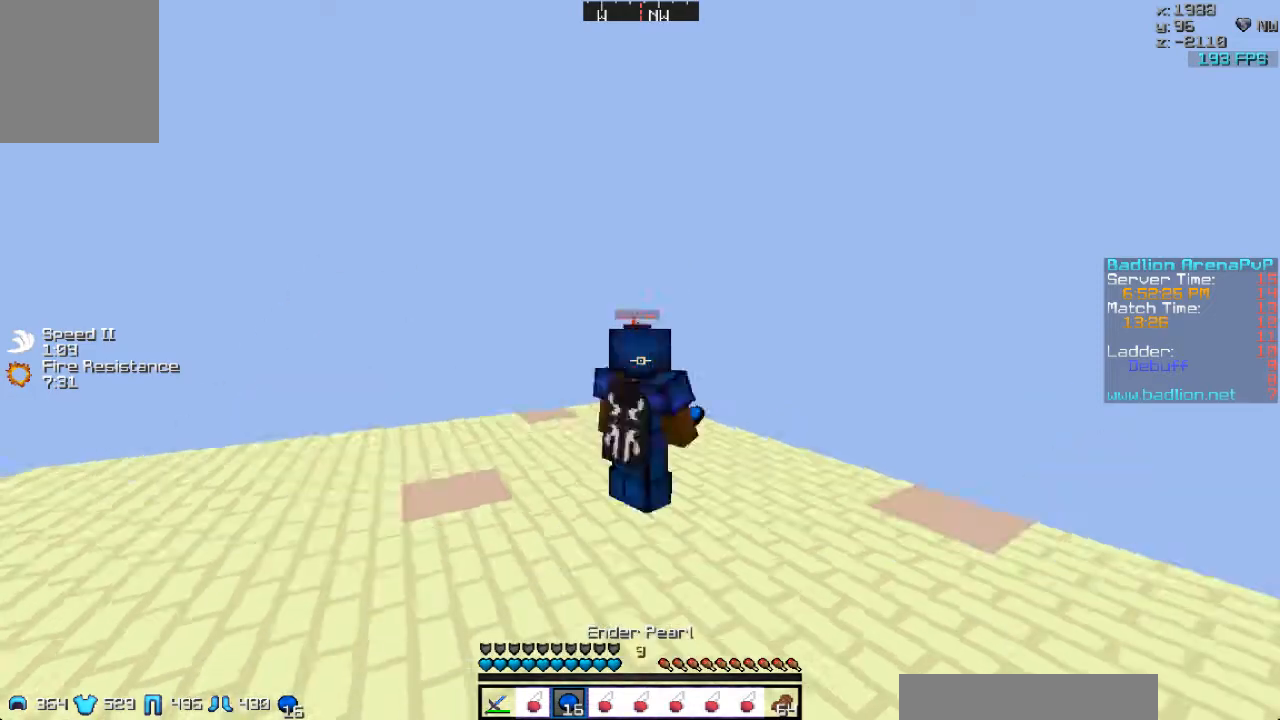
{"keys": [], "mouse": [], "events": []}
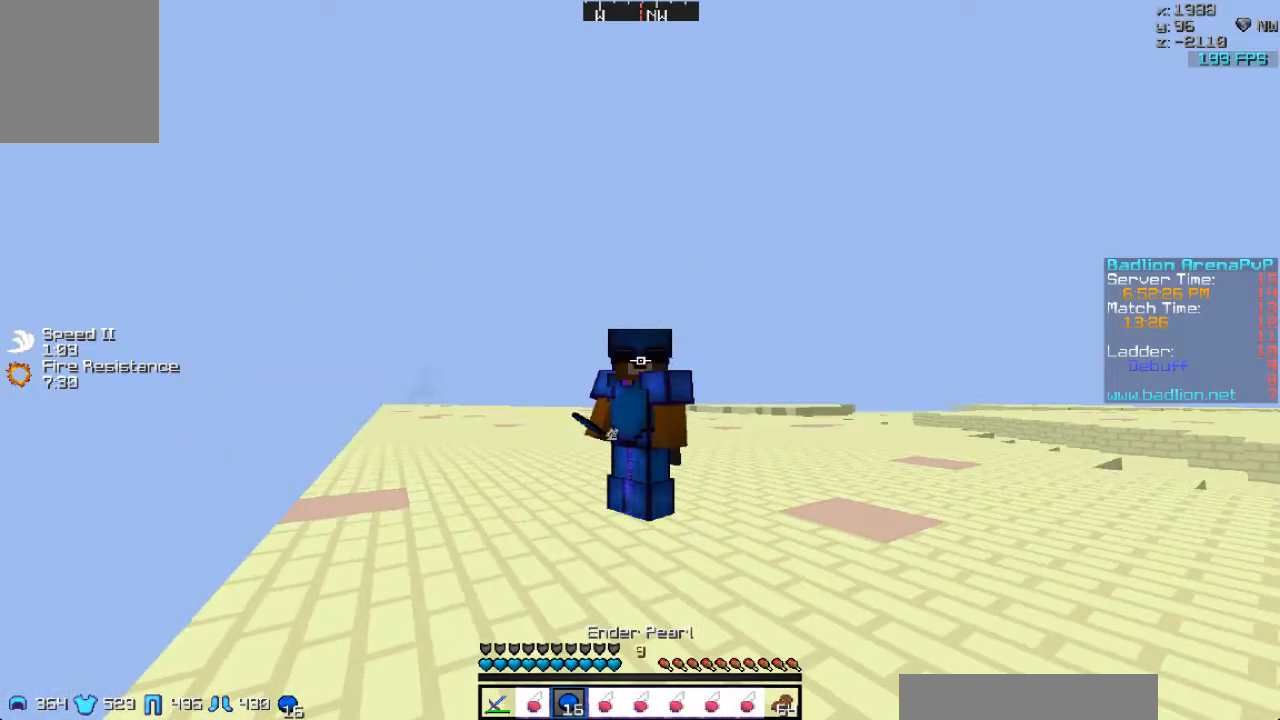
{"keys": [], "mouse": [], "events": []}
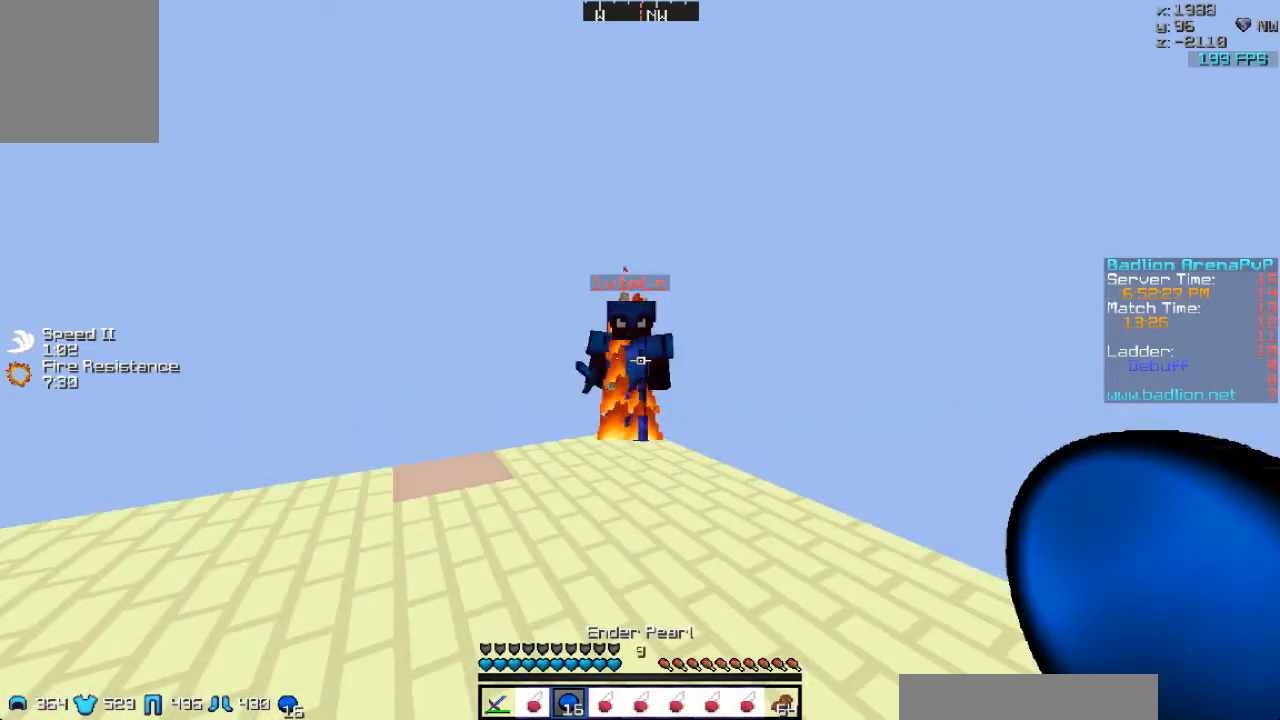
{"keys": [], "mouse": ["right"], "events": [[400, "mouse_right", "down"]]}
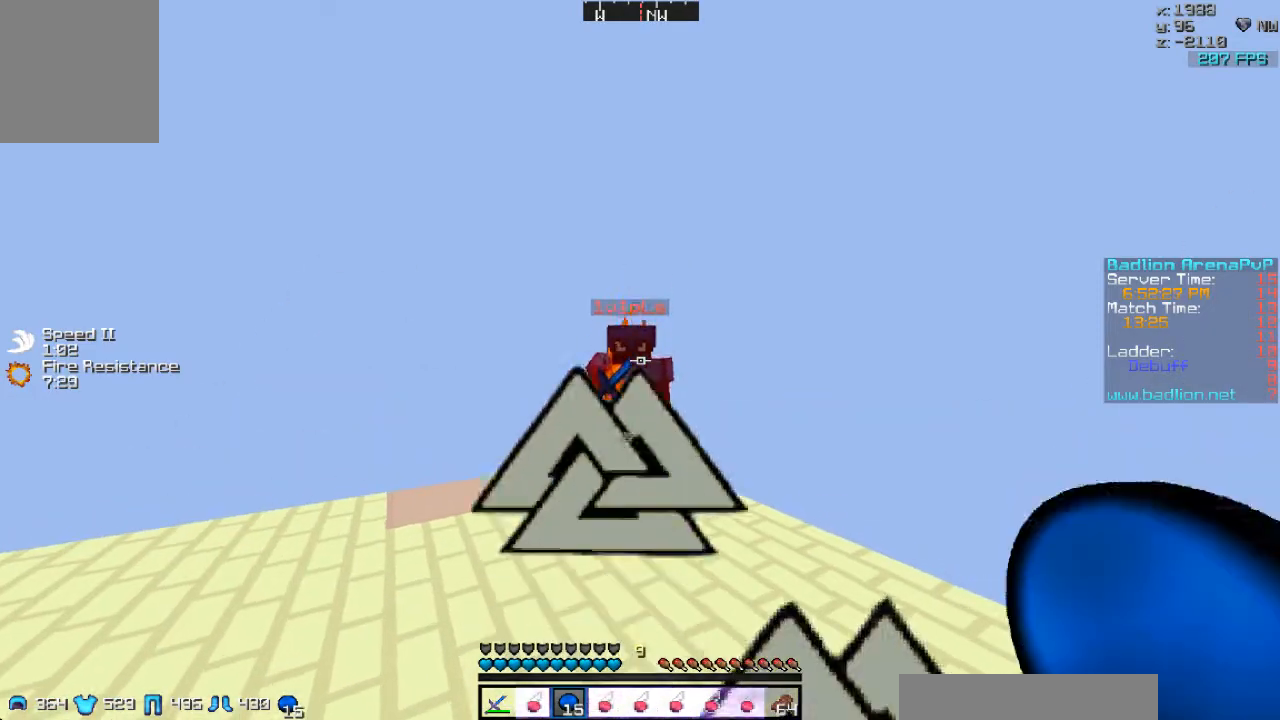
{"keys": [], "mouse": [], "events": [[33, "mouse_right", "up"]]}